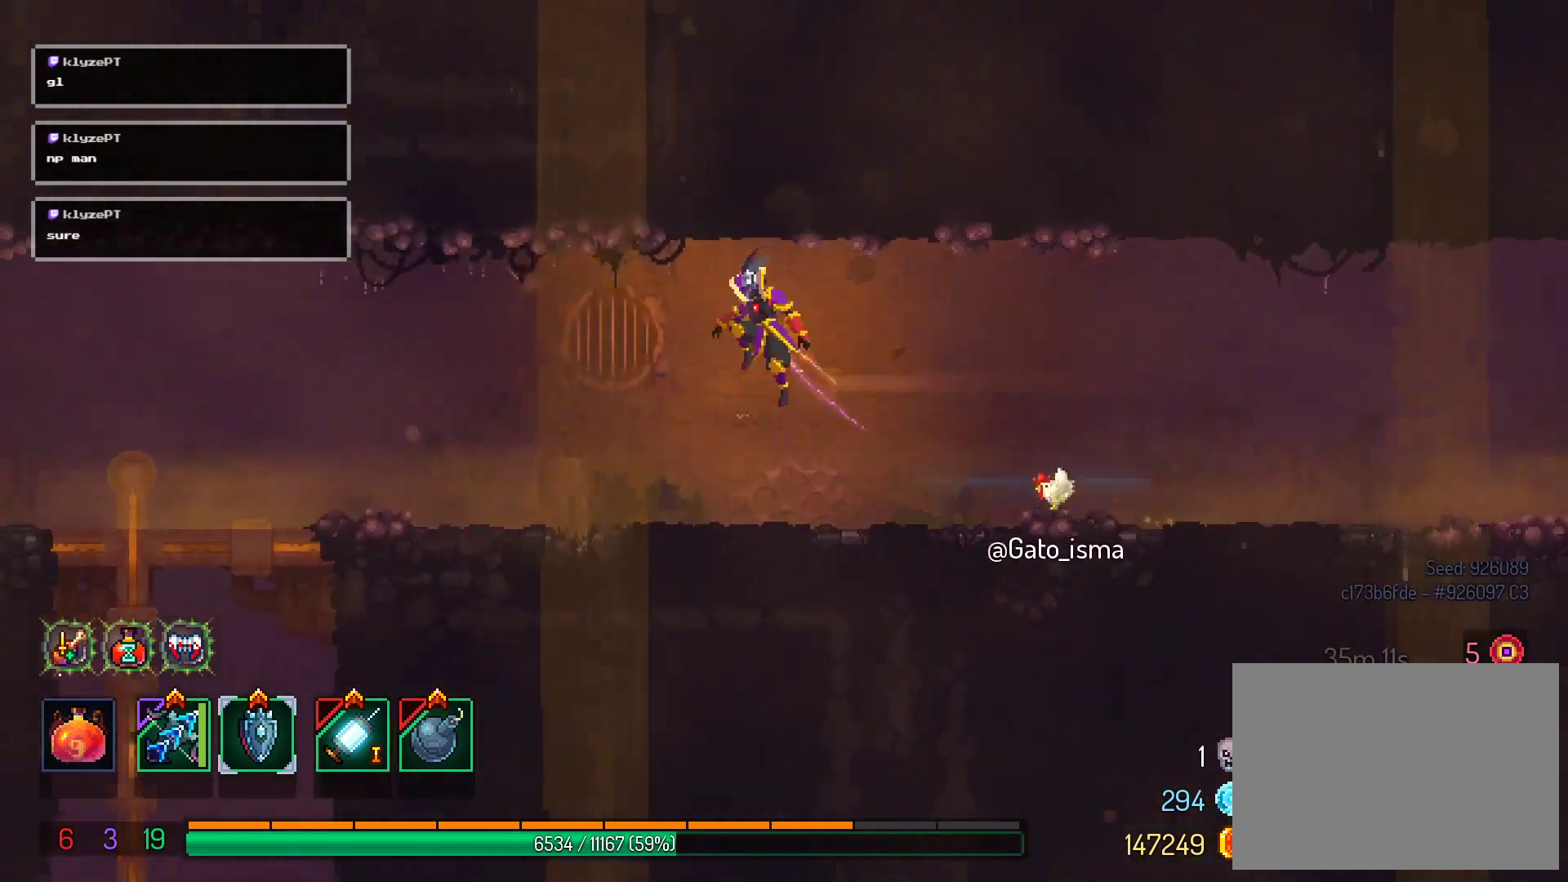
Gameplay with a controller (Xbox layout); each line is a JSON object with the inputs held at the frame after it. "events" lists button and stick changes between this image and that frame as [ms after this image, input, new state], when the widget could be followed in between. Not read: L3 R3 left_stick.
{"buttons": ["A"], "right_stick": "center", "events": [[433, "A", "down"]]}
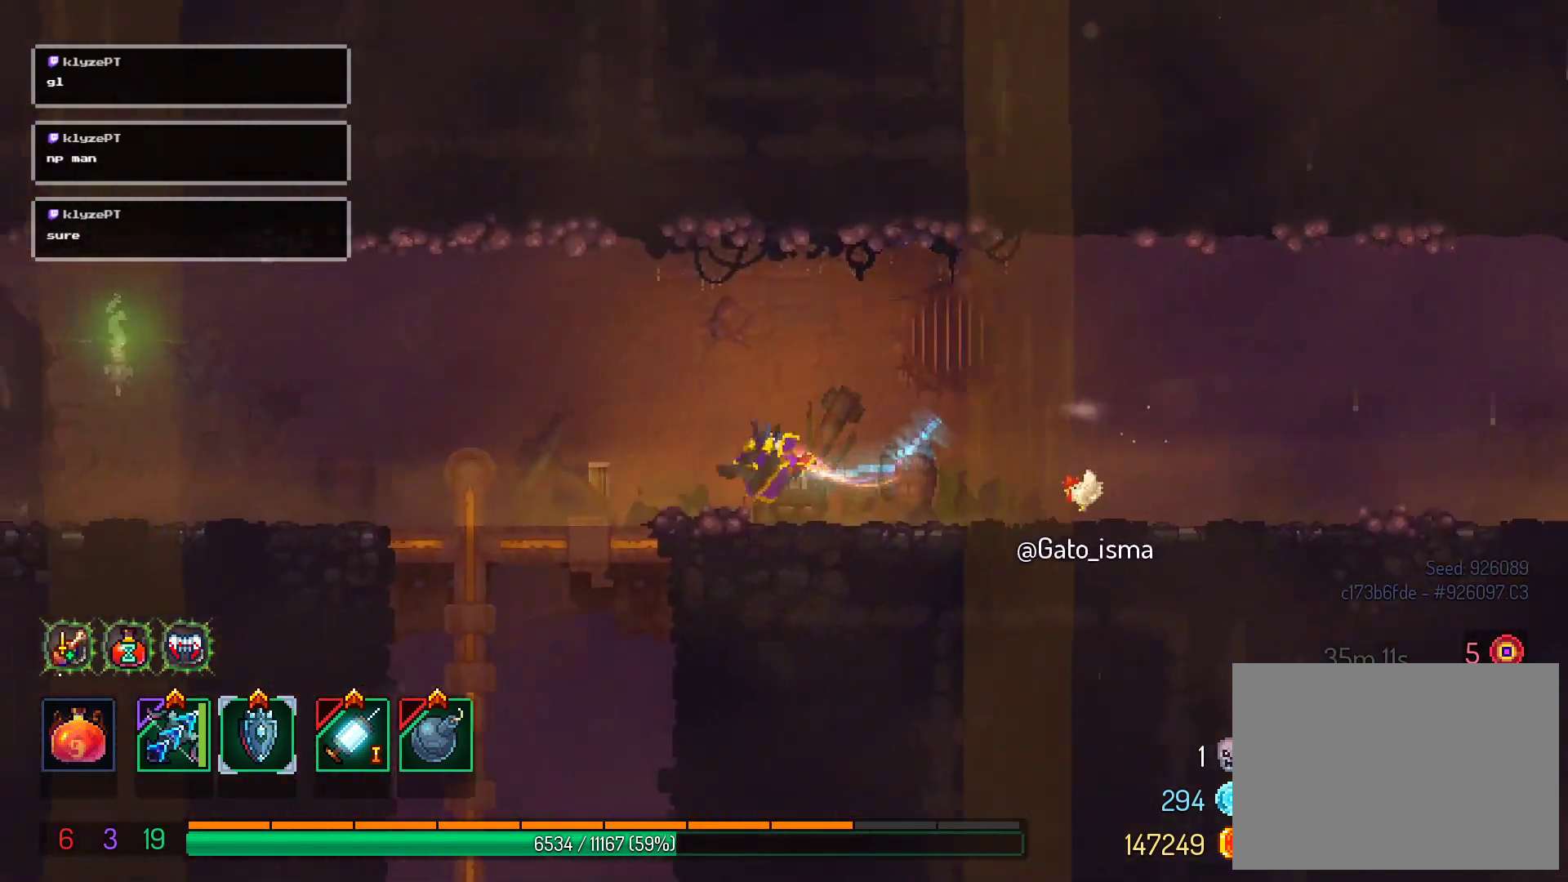
{"buttons": ["A"], "right_stick": "center", "events": []}
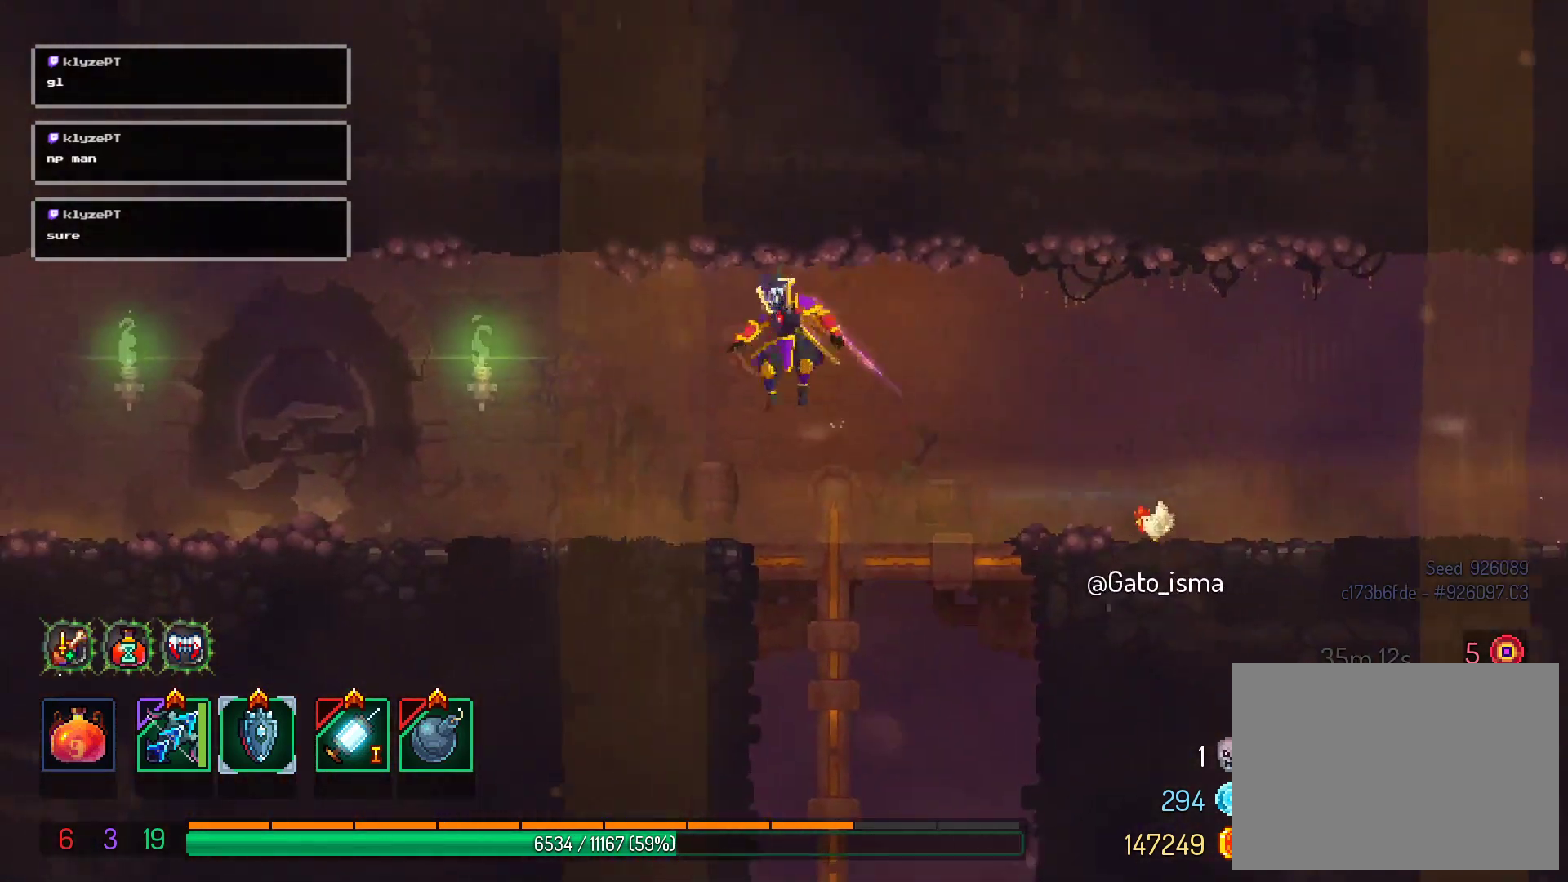
{"buttons": ["A"], "right_stick": "center", "events": []}
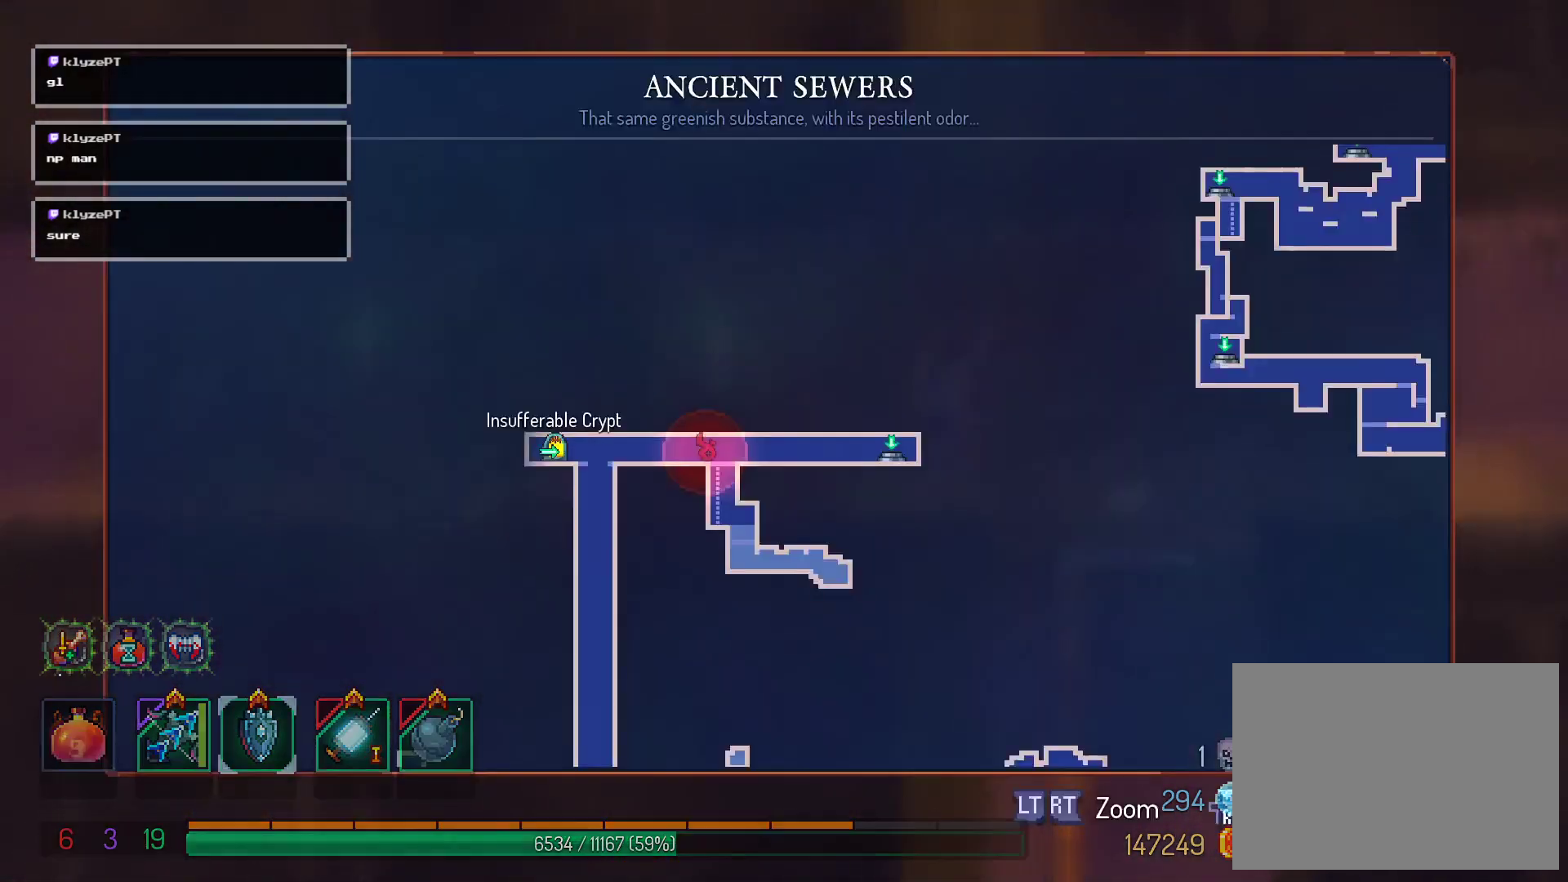
{"buttons": [], "right_stick": "center", "events": [[500, "A", "up"]]}
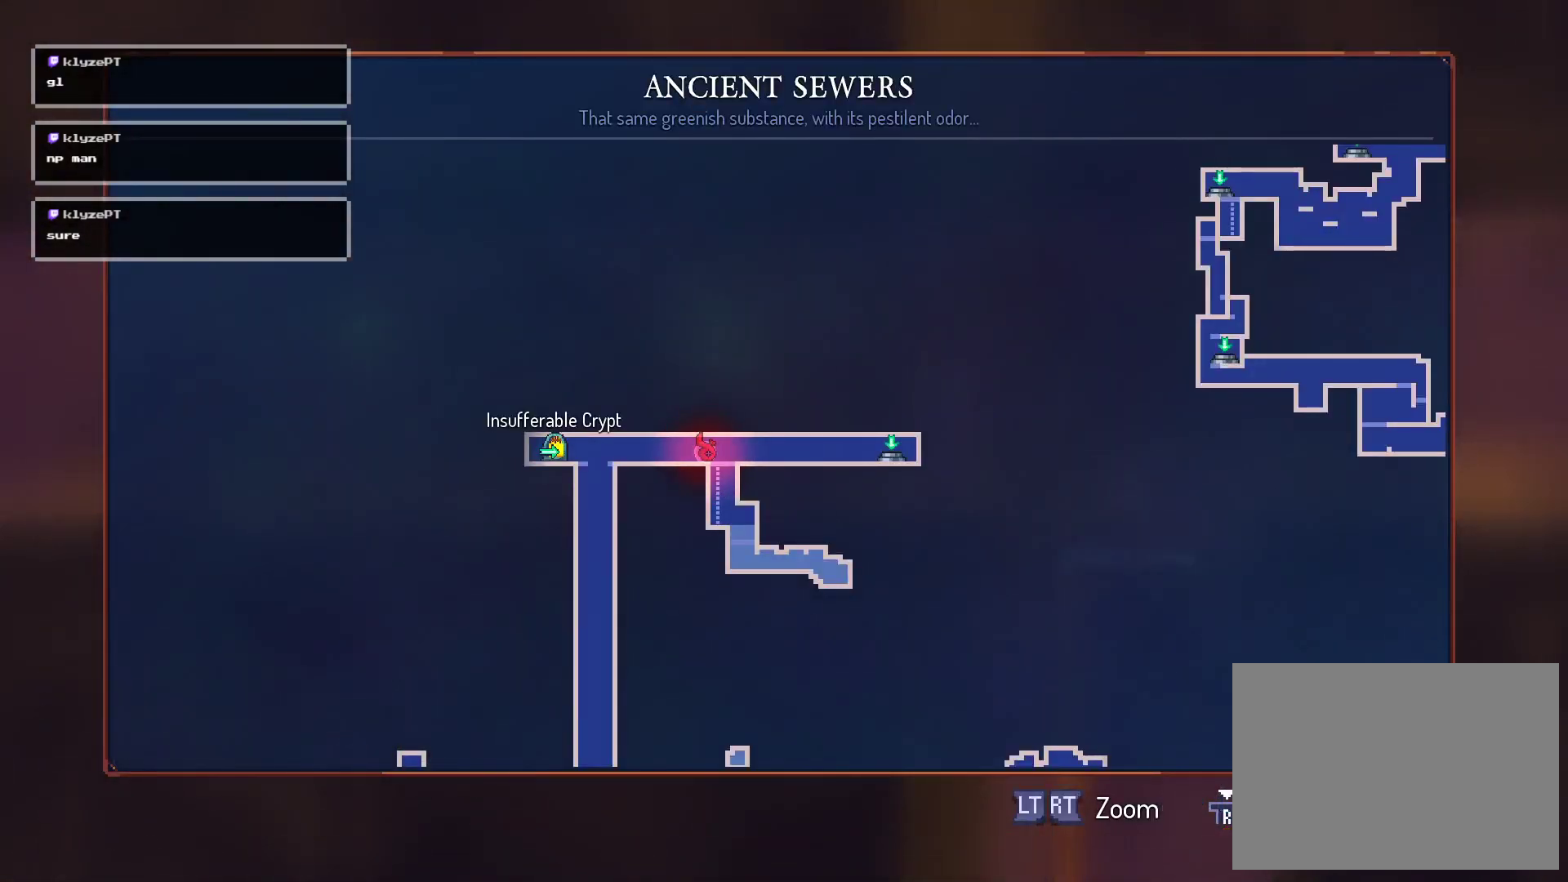
{"buttons": ["A"], "right_stick": "center", "events": [[250, "A", "down"]]}
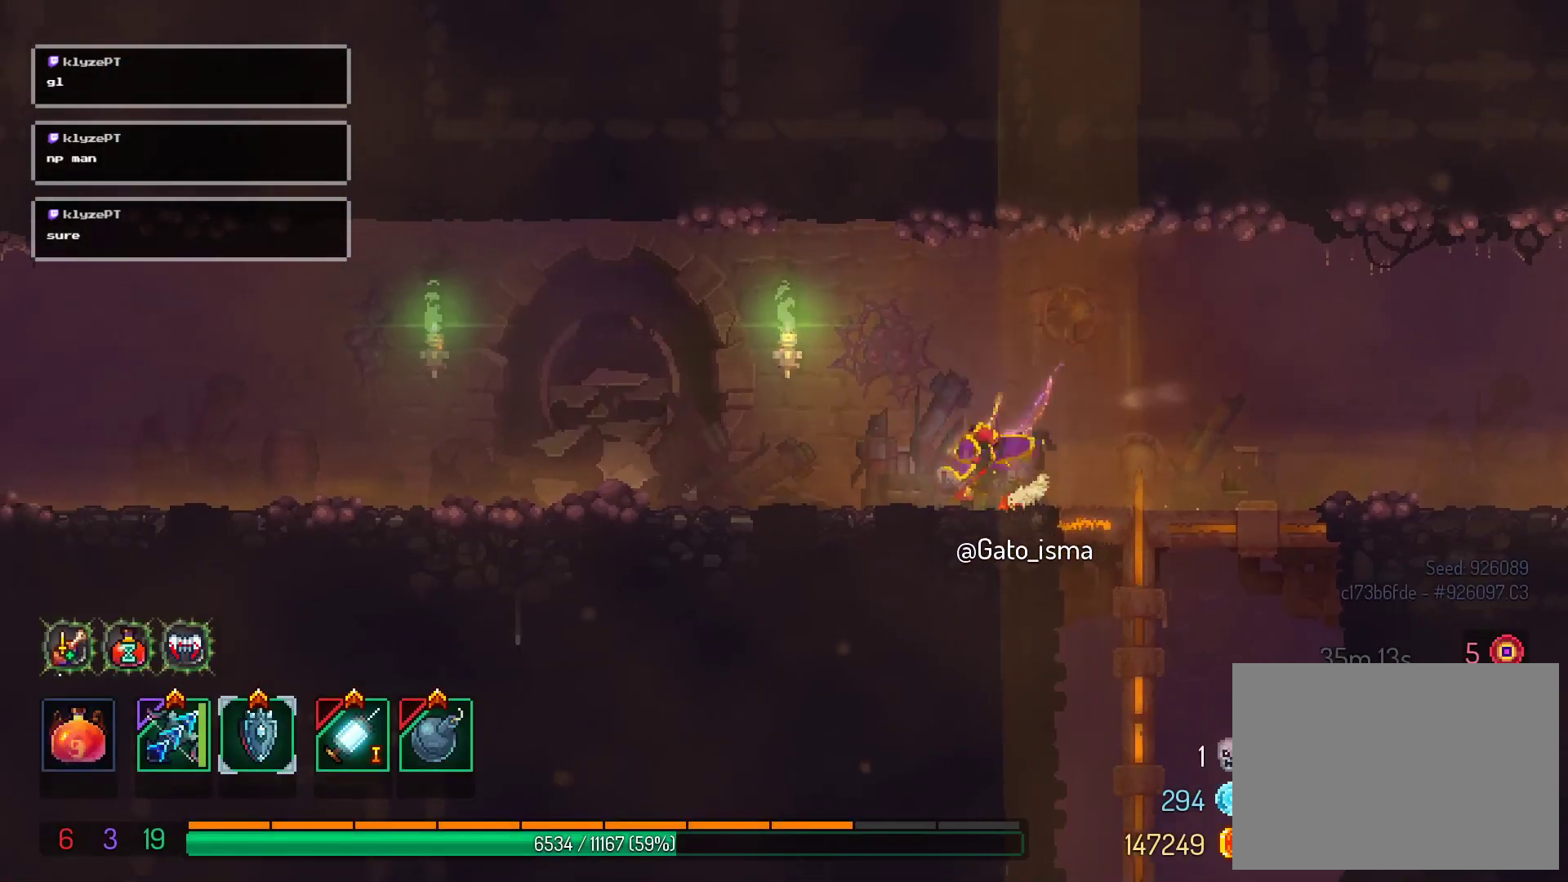
{"buttons": ["A"], "right_stick": "center", "events": []}
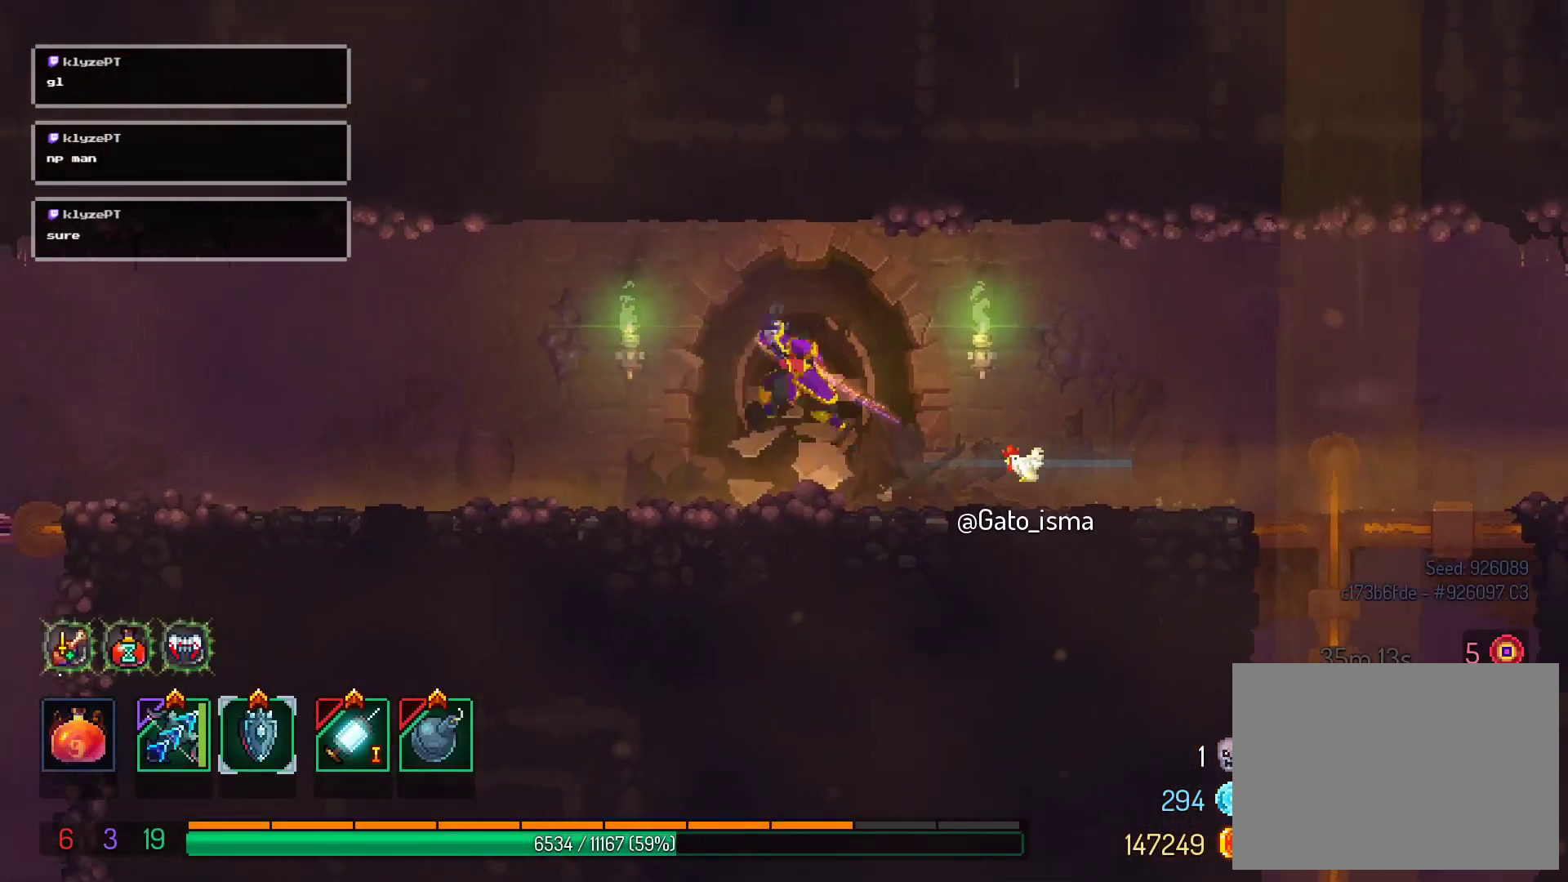
{"buttons": ["A"], "right_stick": "center", "events": []}
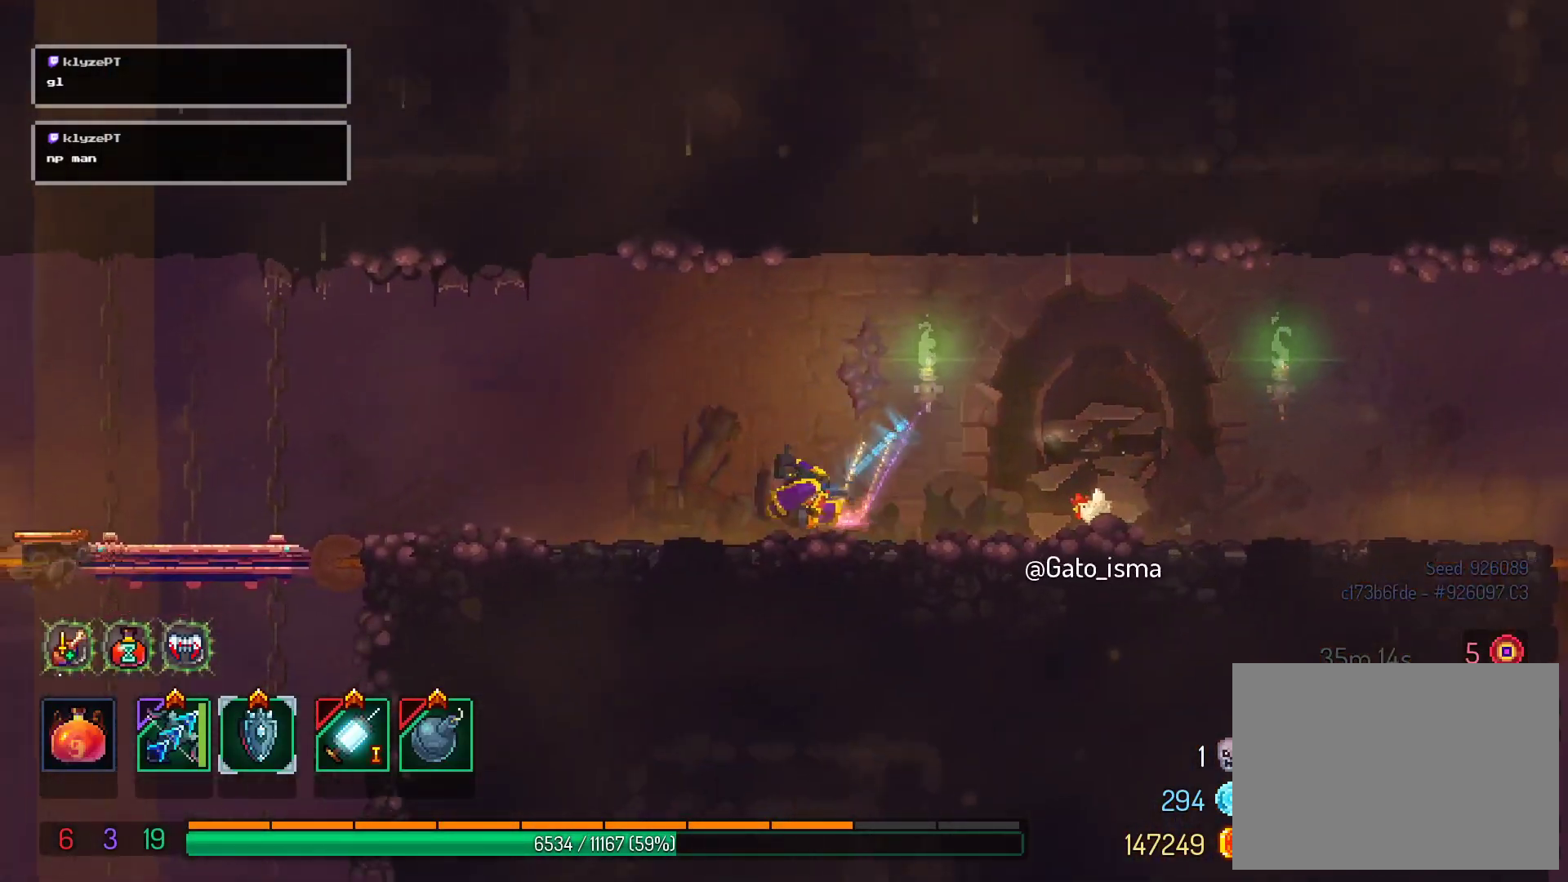
{"buttons": ["A"], "right_stick": "center", "events": []}
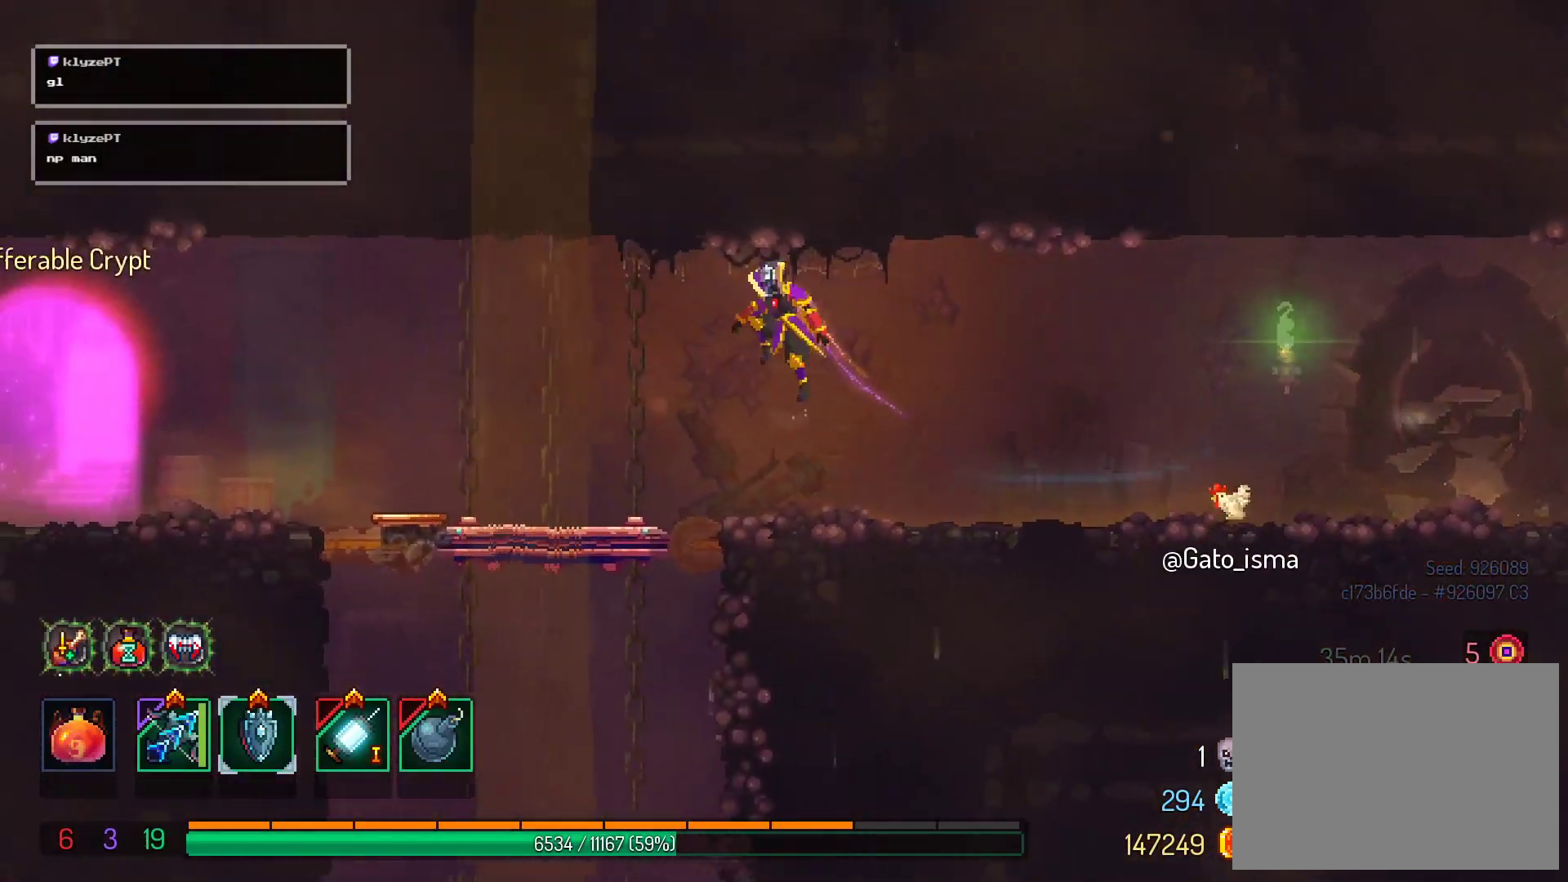
{"buttons": ["A"], "right_stick": "center", "events": []}
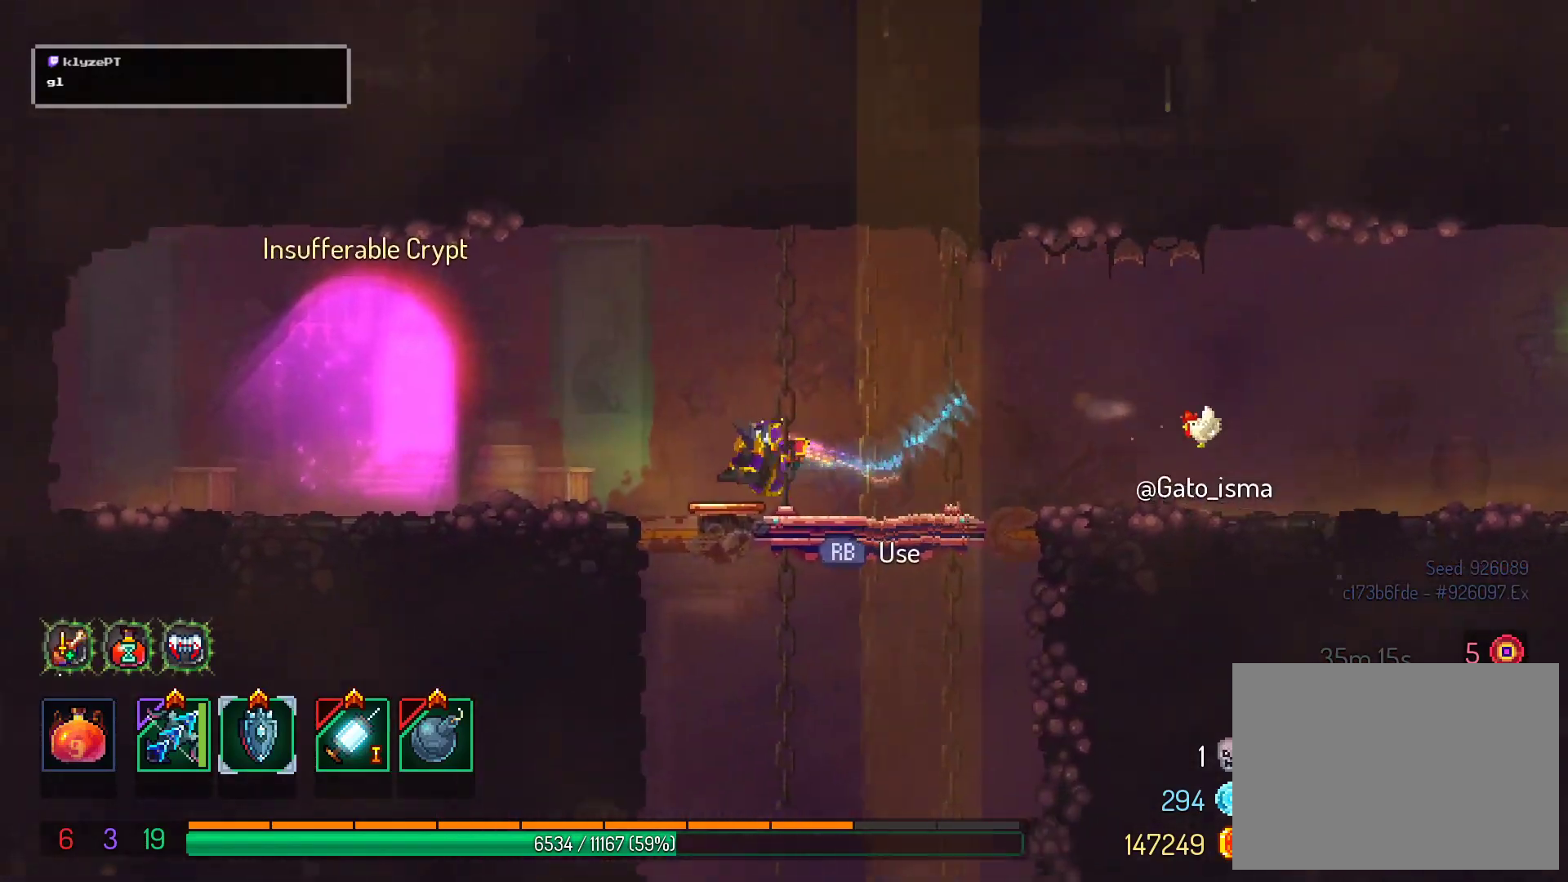
{"buttons": ["A"], "right_stick": "center", "events": []}
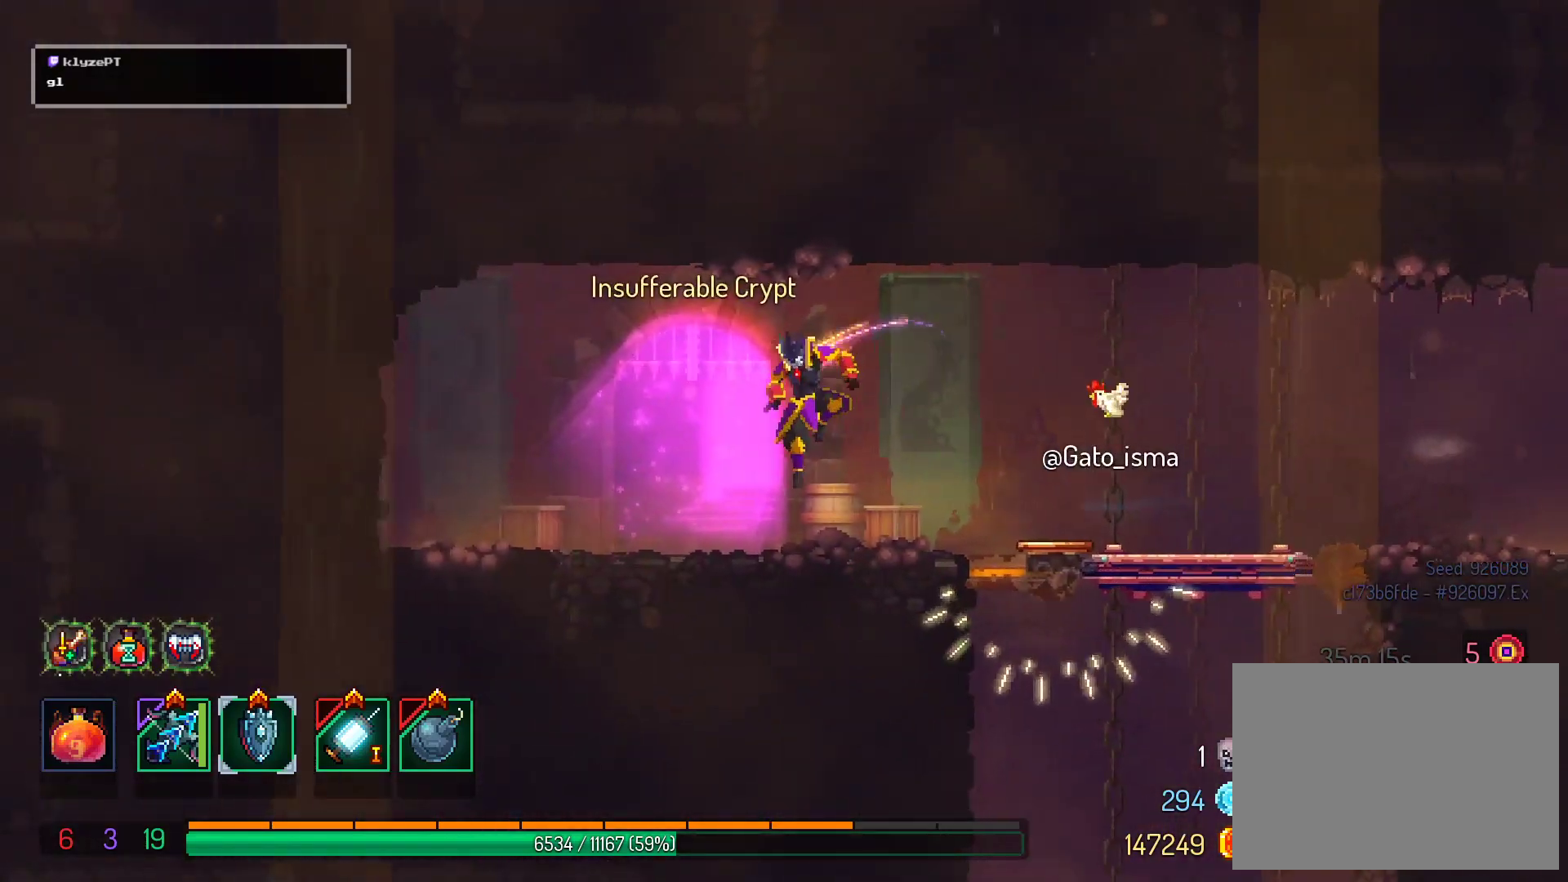
{"buttons": ["A"], "right_stick": "center", "events": []}
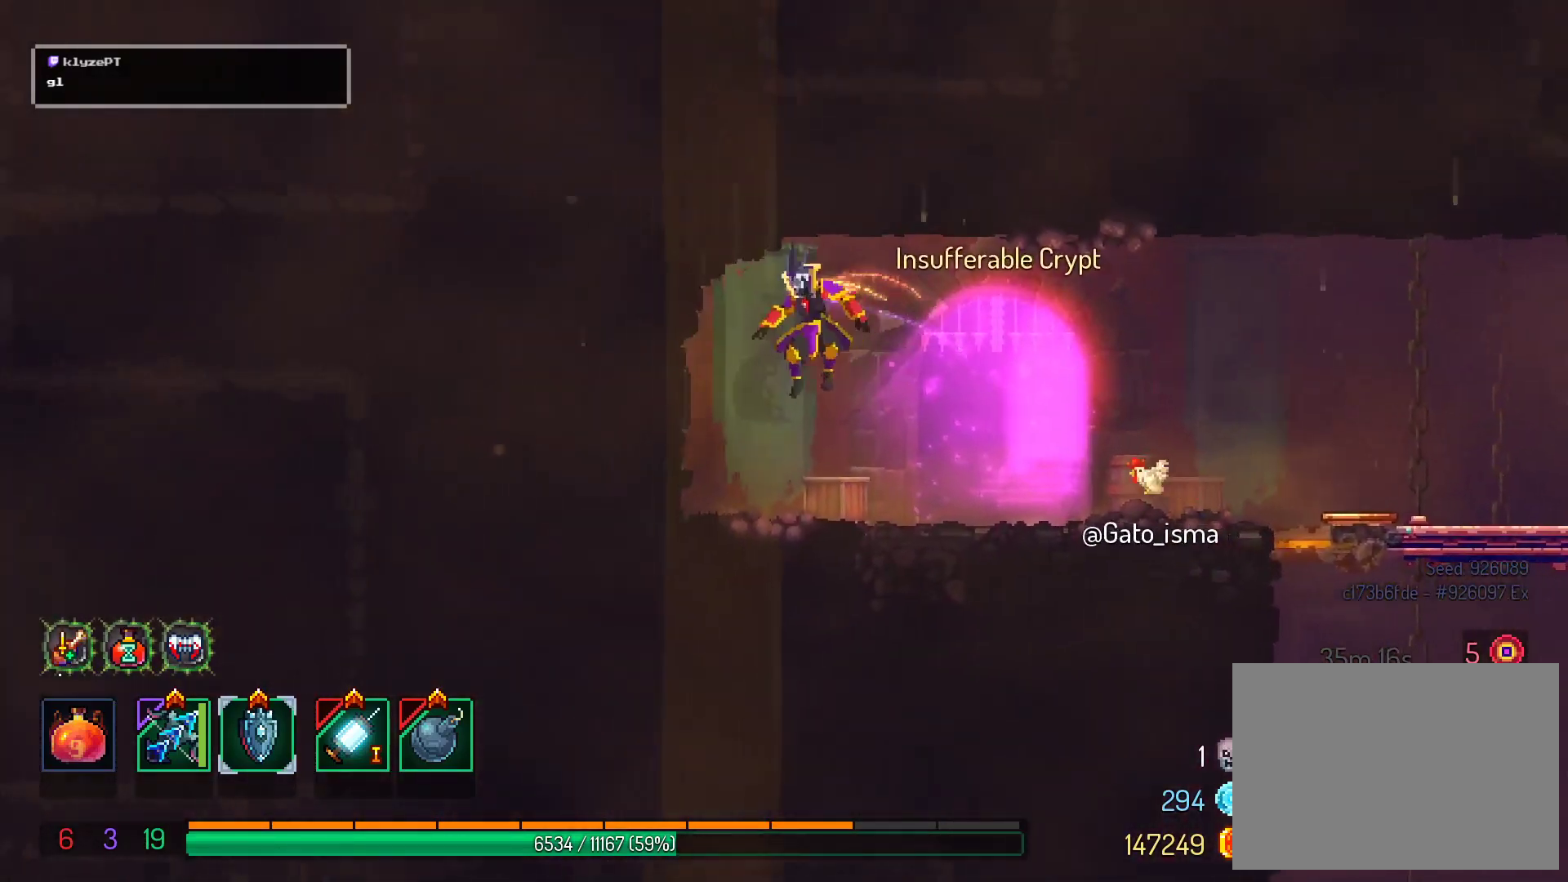
{"buttons": ["A"], "right_stick": "center", "events": []}
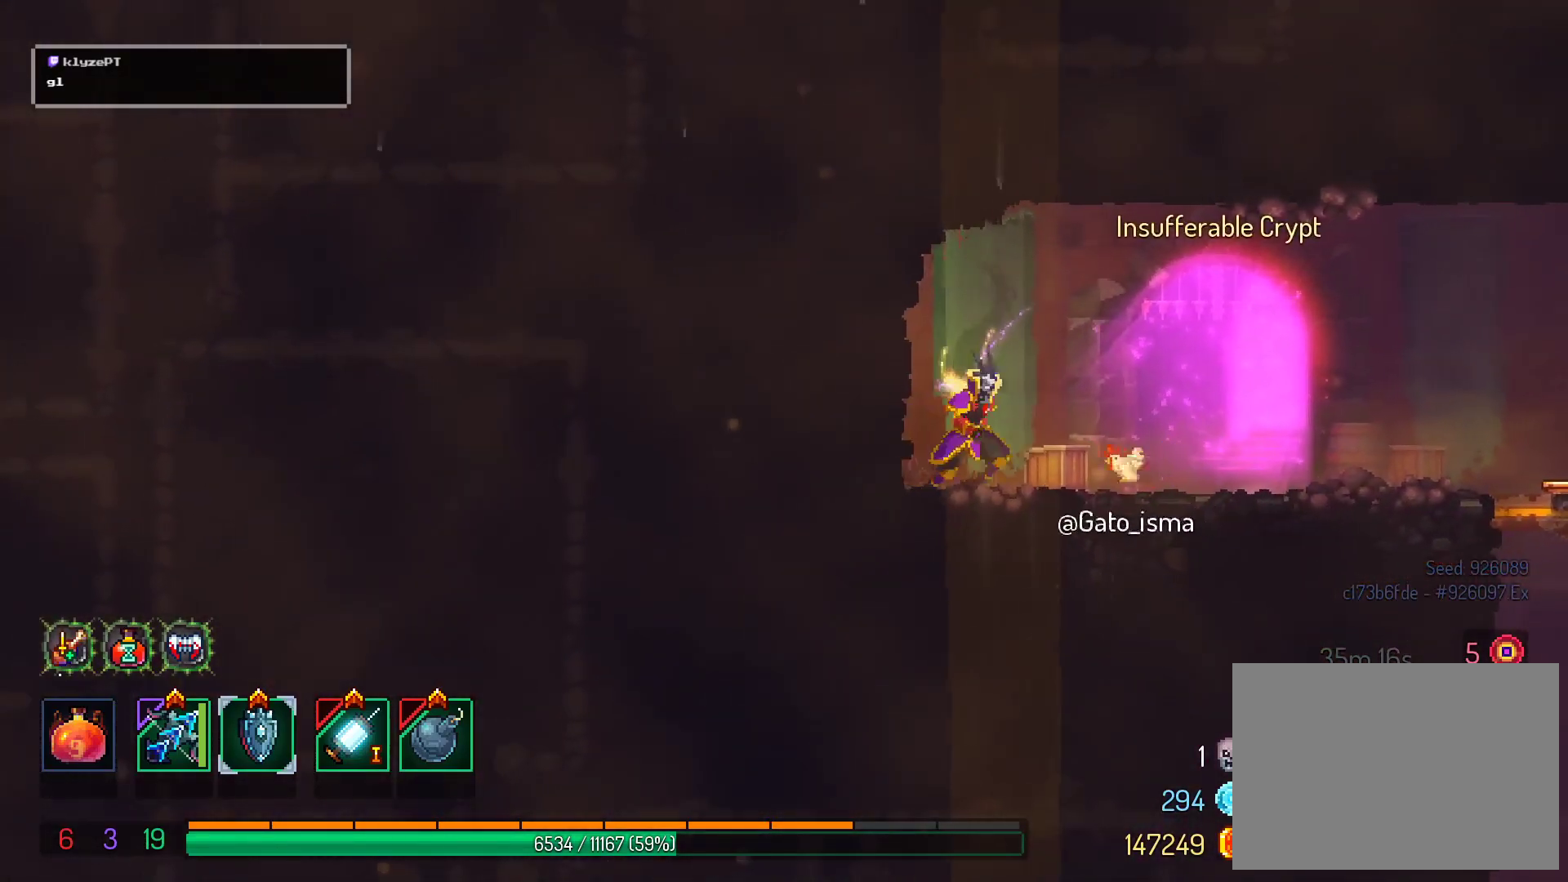
{"buttons": ["A"], "right_stick": "center", "events": []}
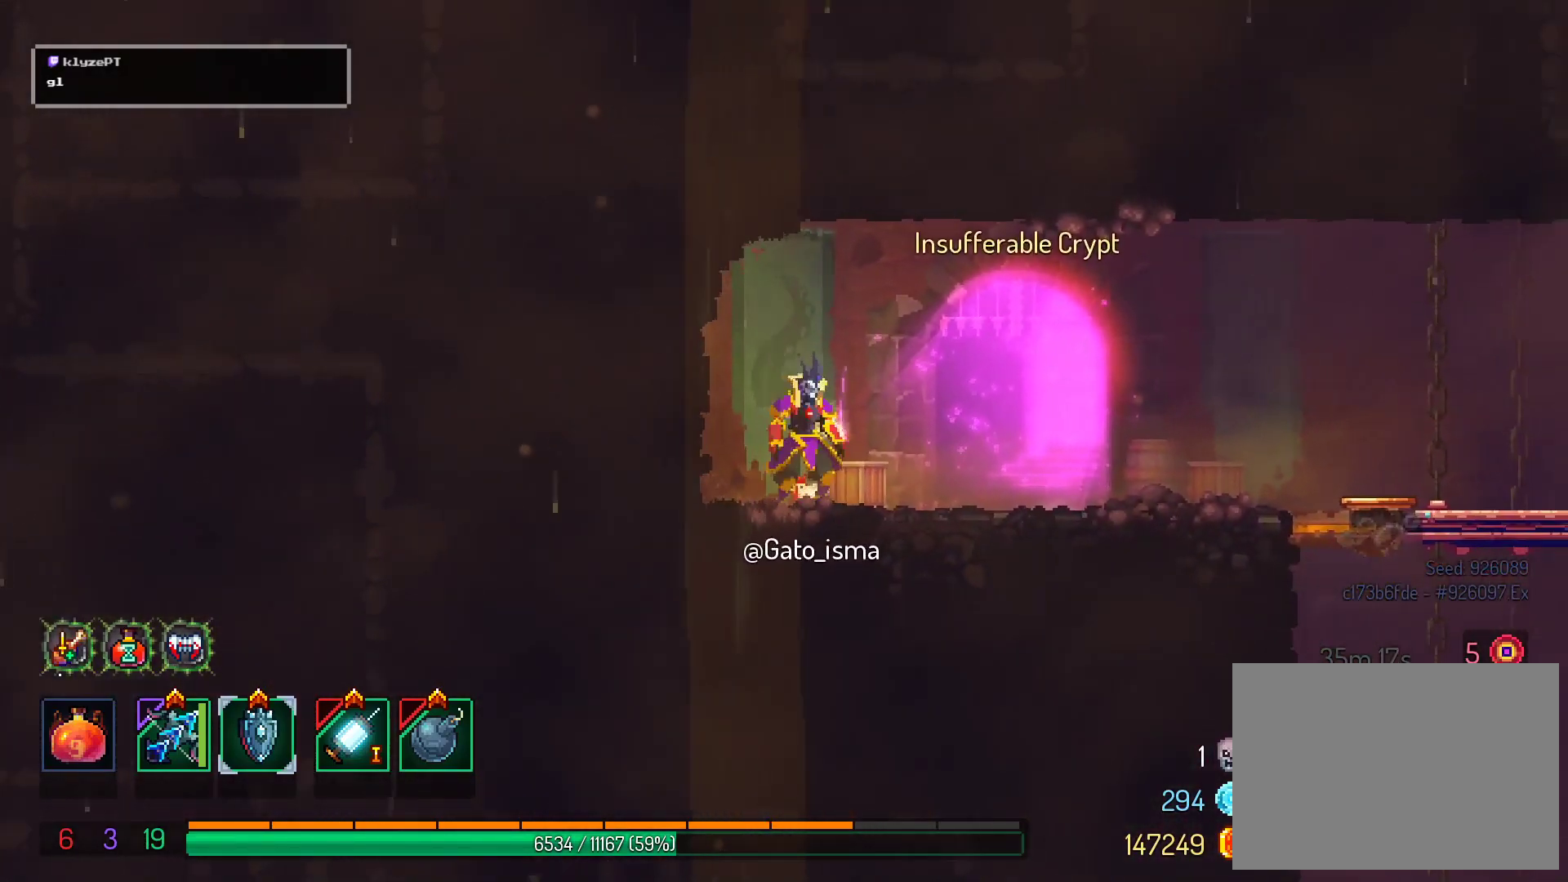
{"buttons": ["A"], "right_stick": "center", "events": []}
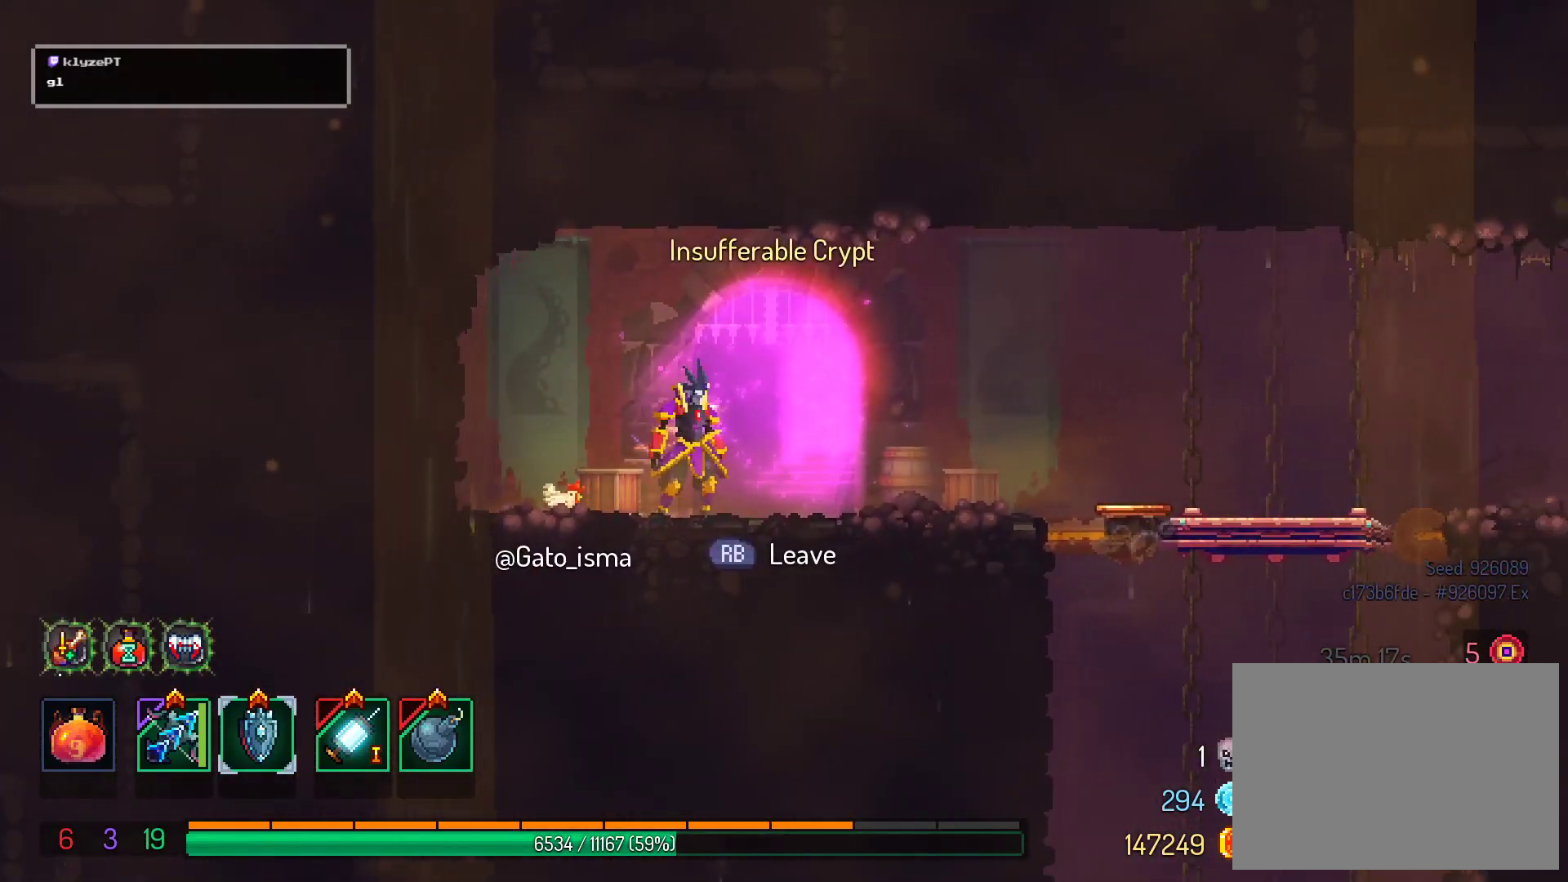
{"buttons": ["A"], "right_stick": "center", "events": []}
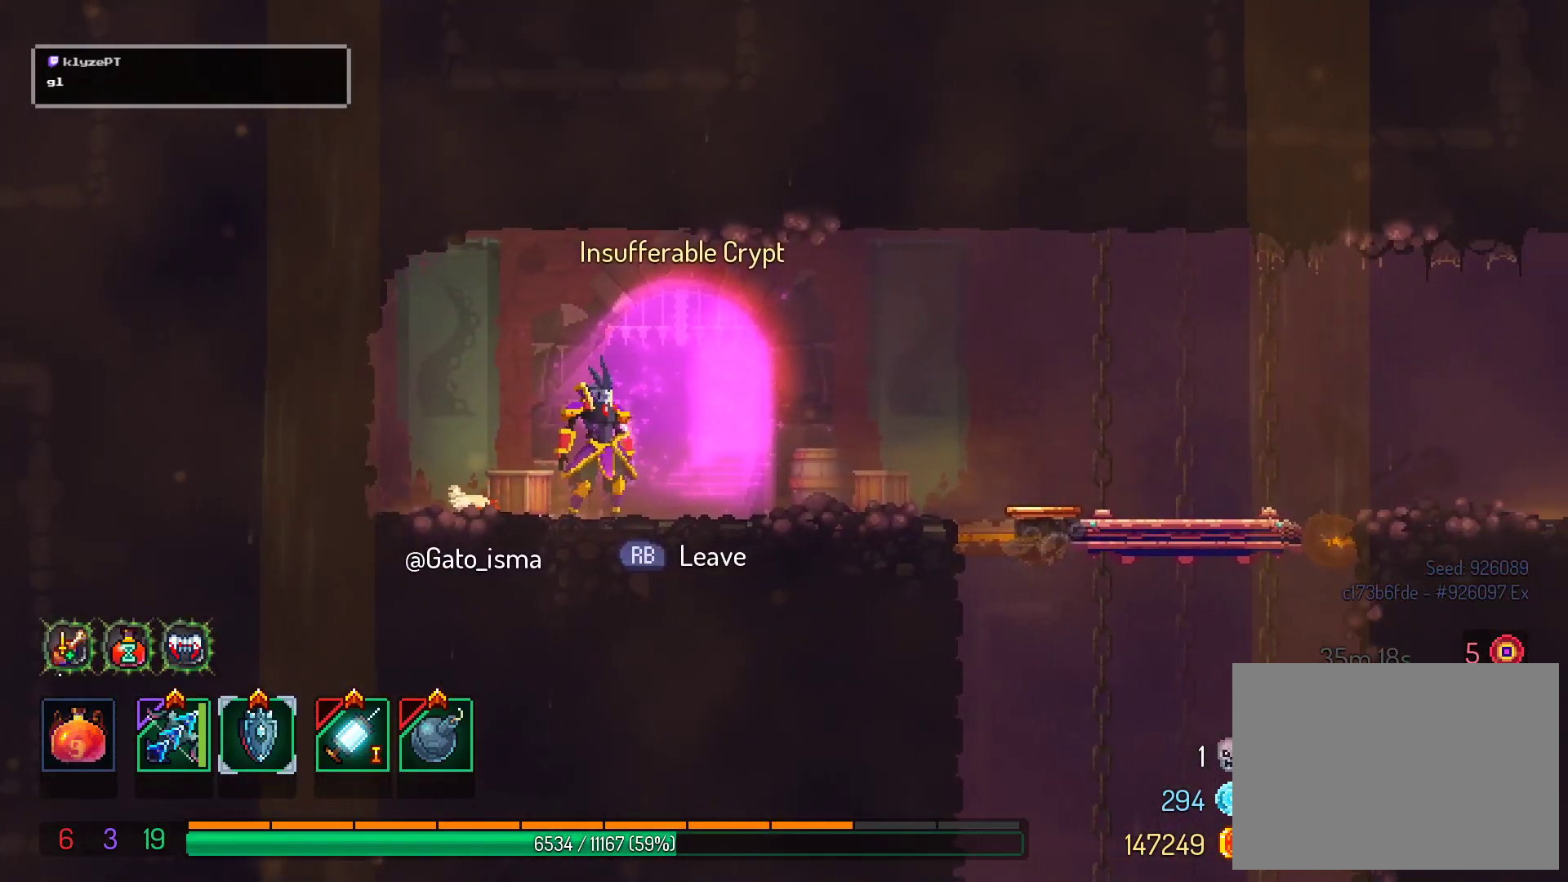
{"buttons": [], "right_stick": "center", "events": [[133, "A", "up"]]}
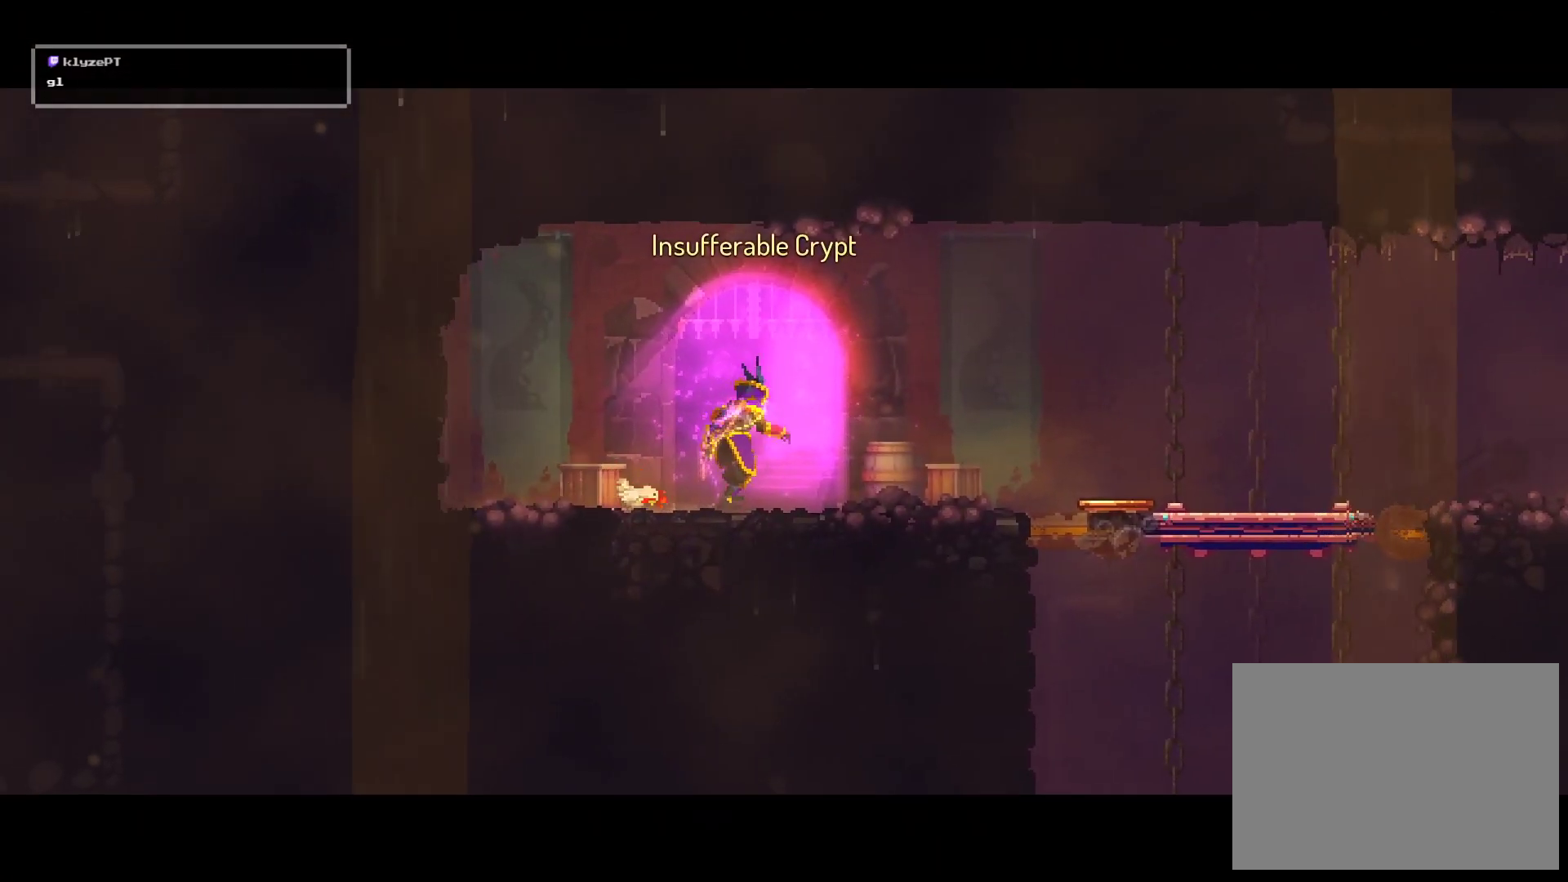
{"buttons": [], "right_stick": "center", "events": []}
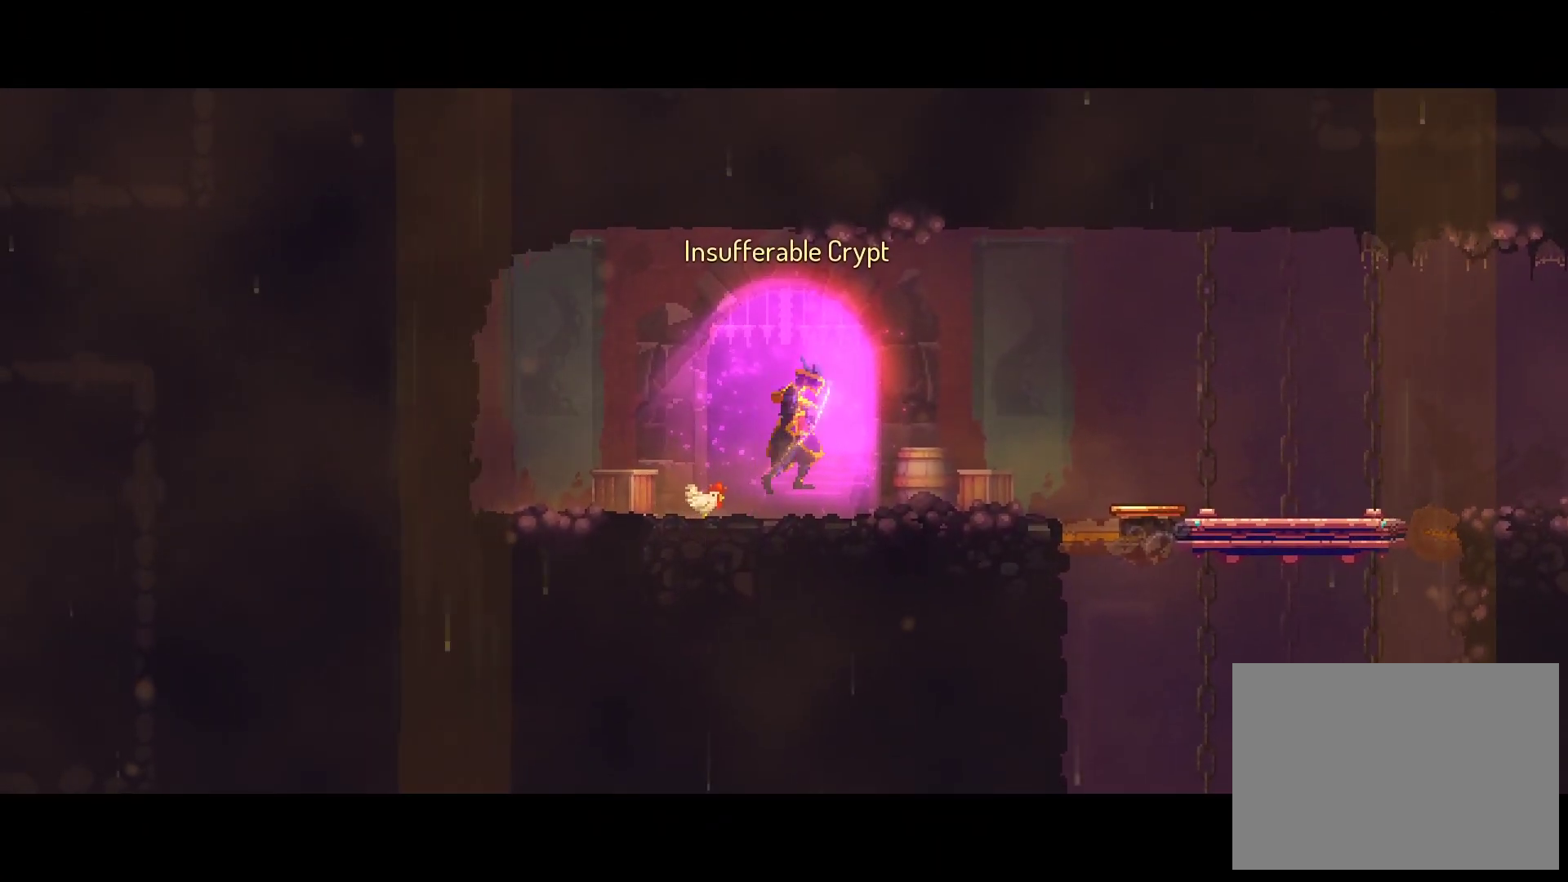
{"buttons": [], "right_stick": "center", "events": []}
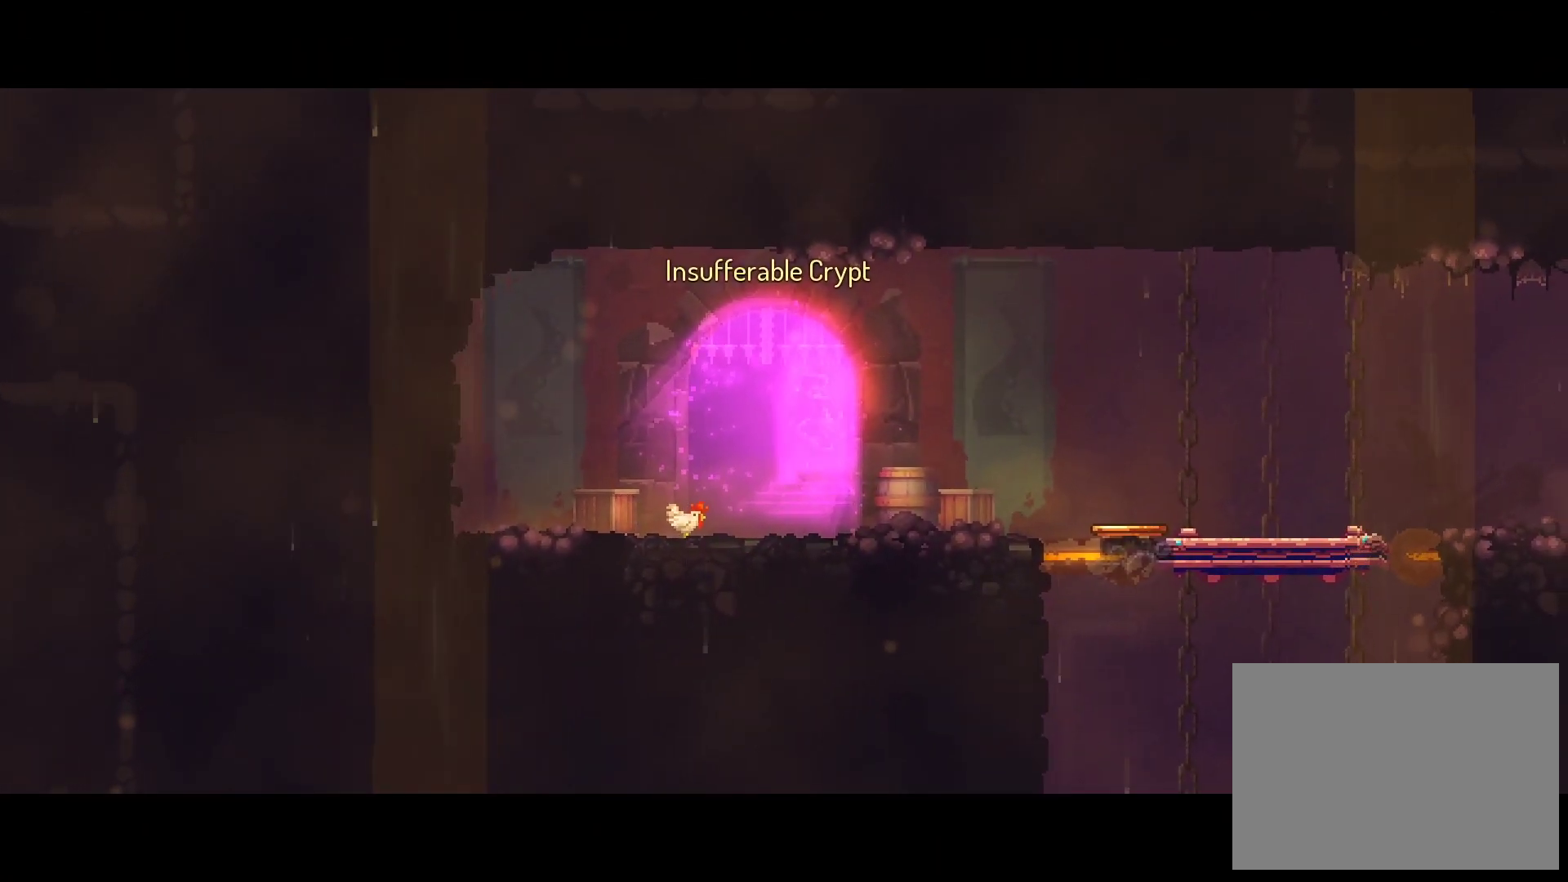
{"buttons": [], "right_stick": "center", "events": [[267, "A", "down"], [483, "A", "up"]]}